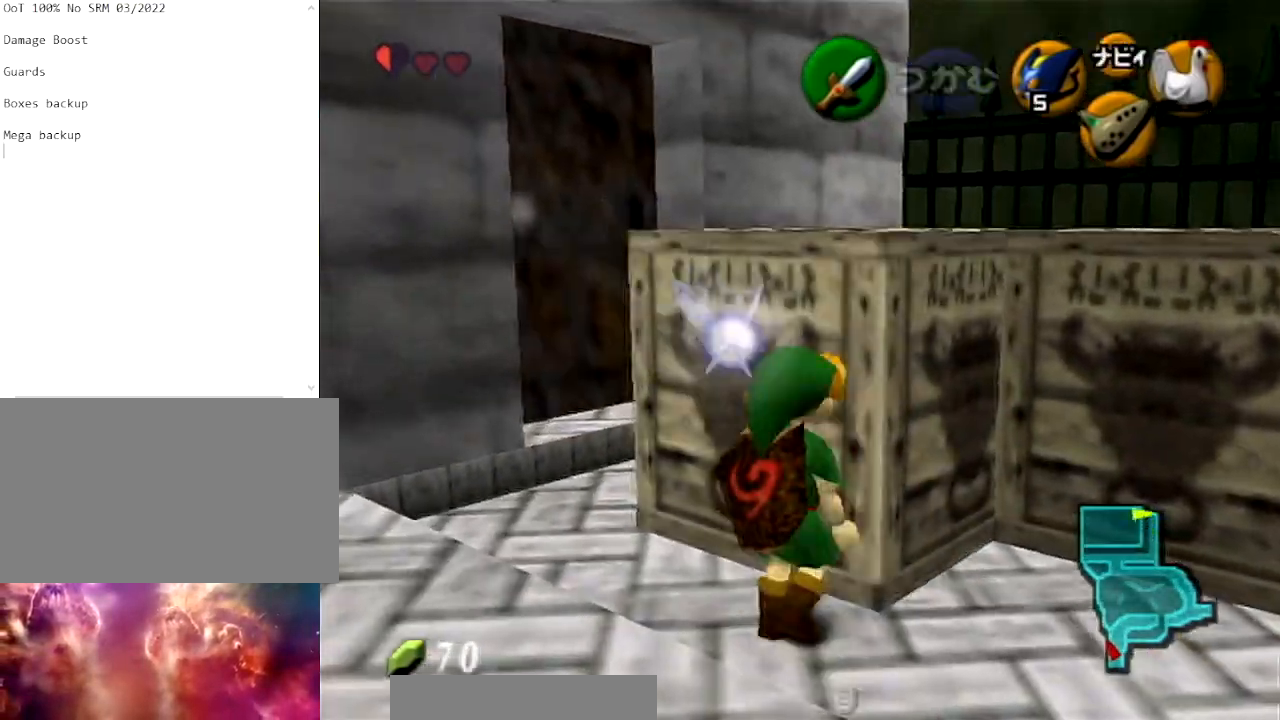
Gameplay with a controller (Nintendo layout); each line is a JSON object with the inputs held at the frame after it. "events" lists button and stick changes between this image and that frame as [ms after this image, input, new state], when the widget could be followed in between. Not read: L3 R3 START.
{"buttons": [], "left_stick": "up", "right_stick": "center", "events": [[100, "L1", "up"], [167, "left_stick", "up"]]}
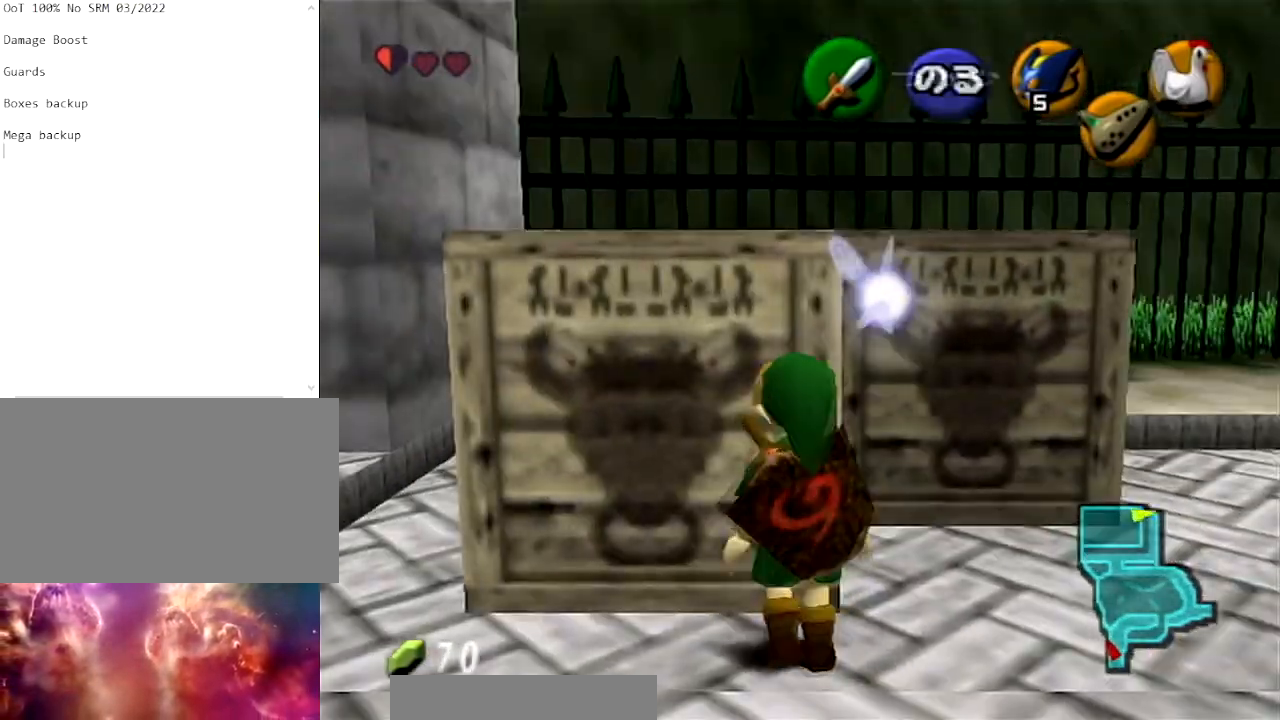
{"buttons": [], "left_stick": "up", "right_stick": "center", "events": []}
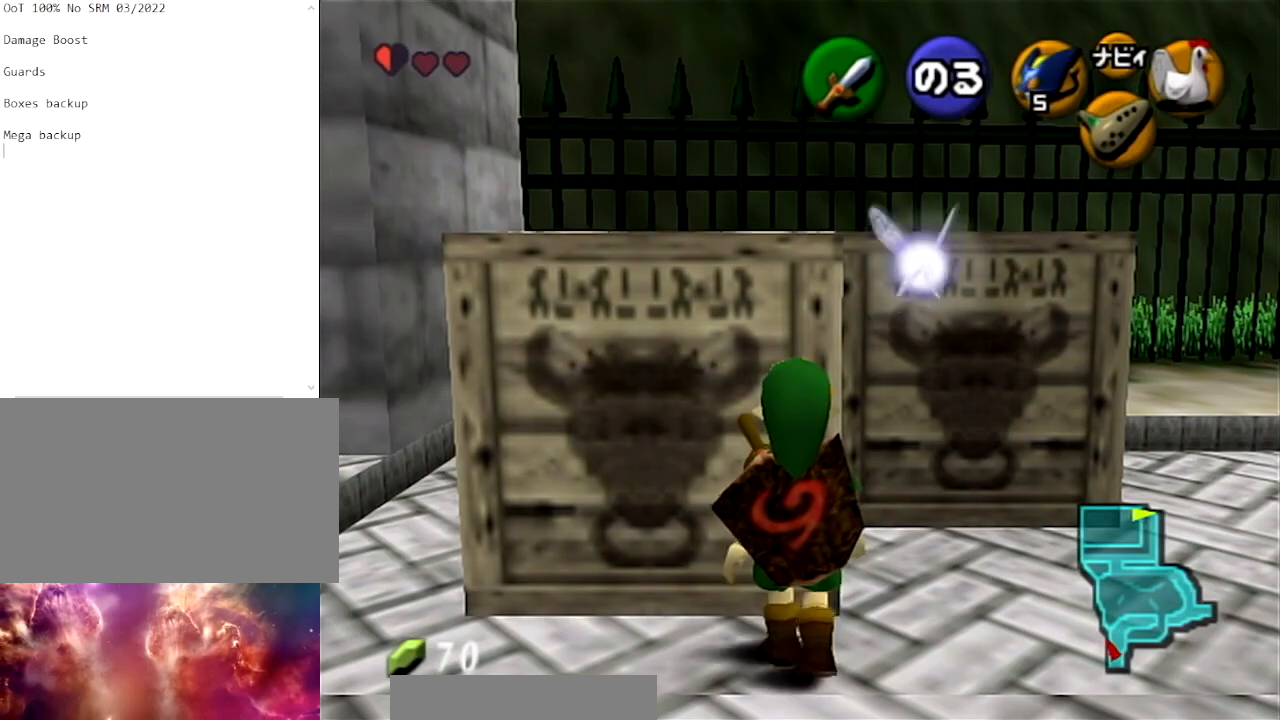
{"buttons": ["A"], "left_stick": "up", "right_stick": "center", "events": [[134, "A", "down"]]}
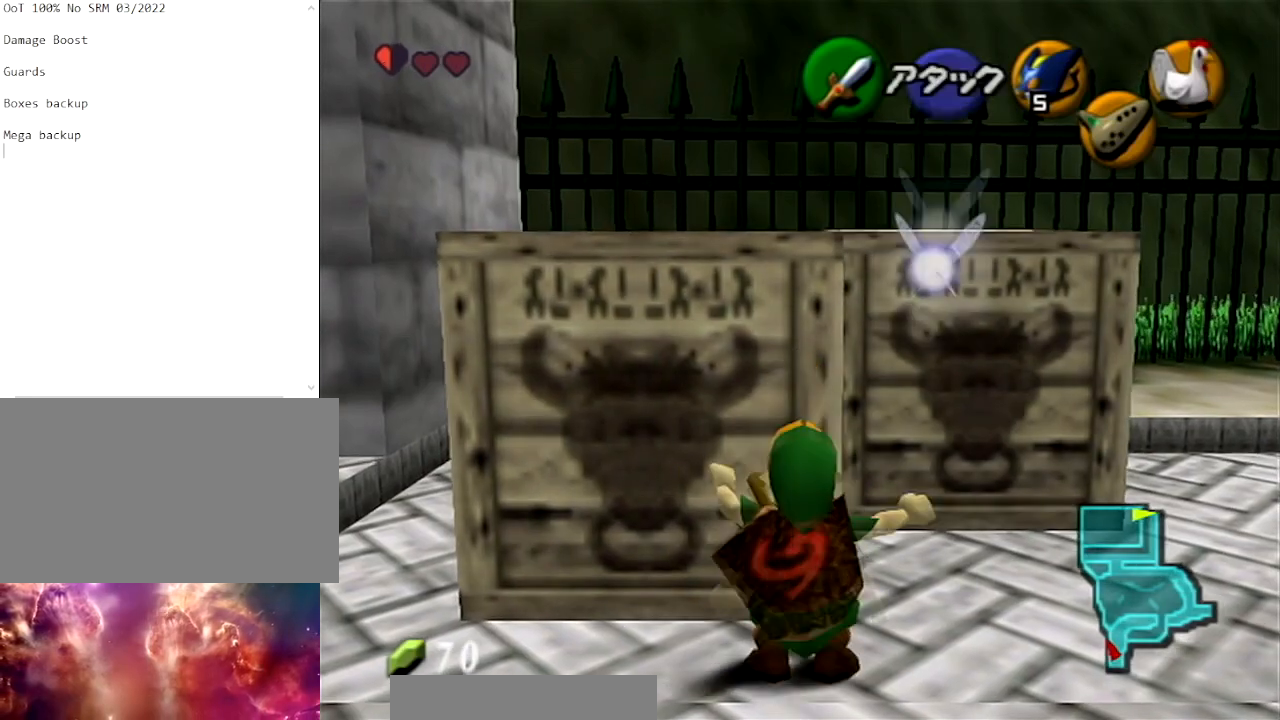
{"buttons": ["L1"], "left_stick": "up", "right_stick": "center", "events": [[66, "A", "up"], [433, "L1", "down"]]}
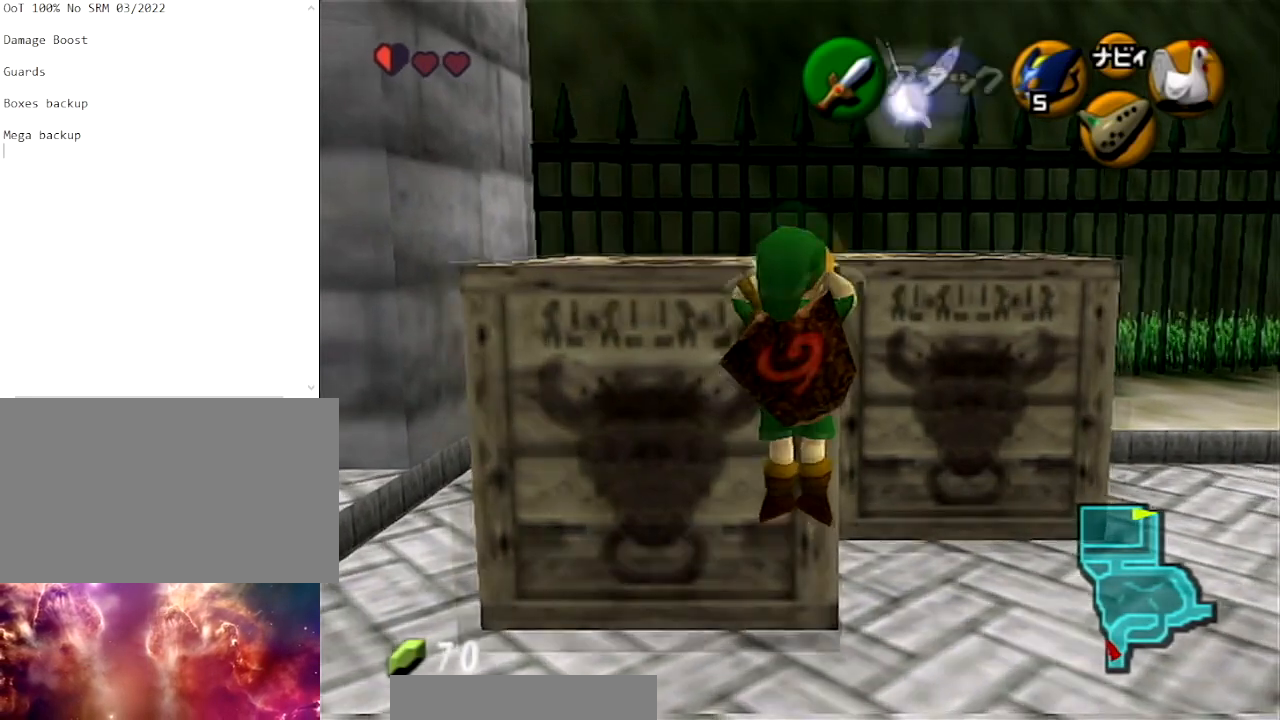
{"buttons": ["L1"], "left_stick": "center", "right_stick": "center", "events": [[134, "left_stick", "center"]]}
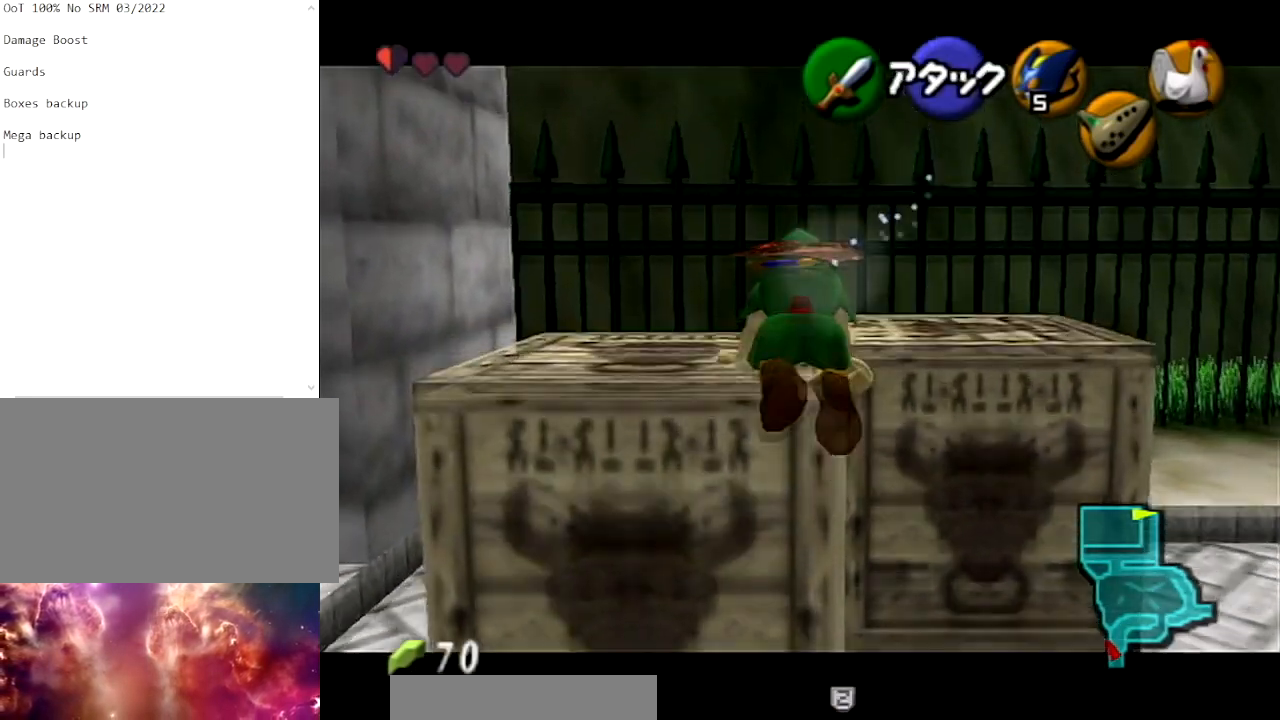
{"buttons": ["L1"], "left_stick": "center", "right_stick": "center", "events": []}
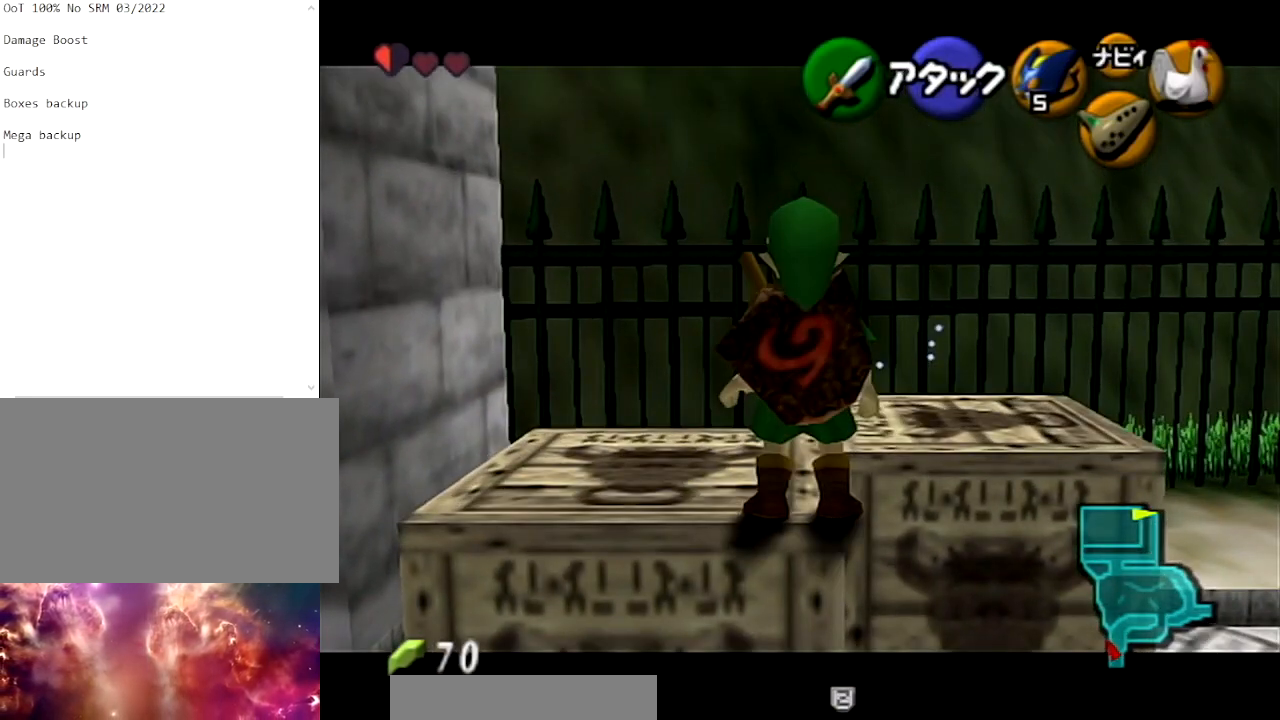
{"buttons": [], "left_stick": "center", "right_stick": "center", "events": [[434, "L1", "up"]]}
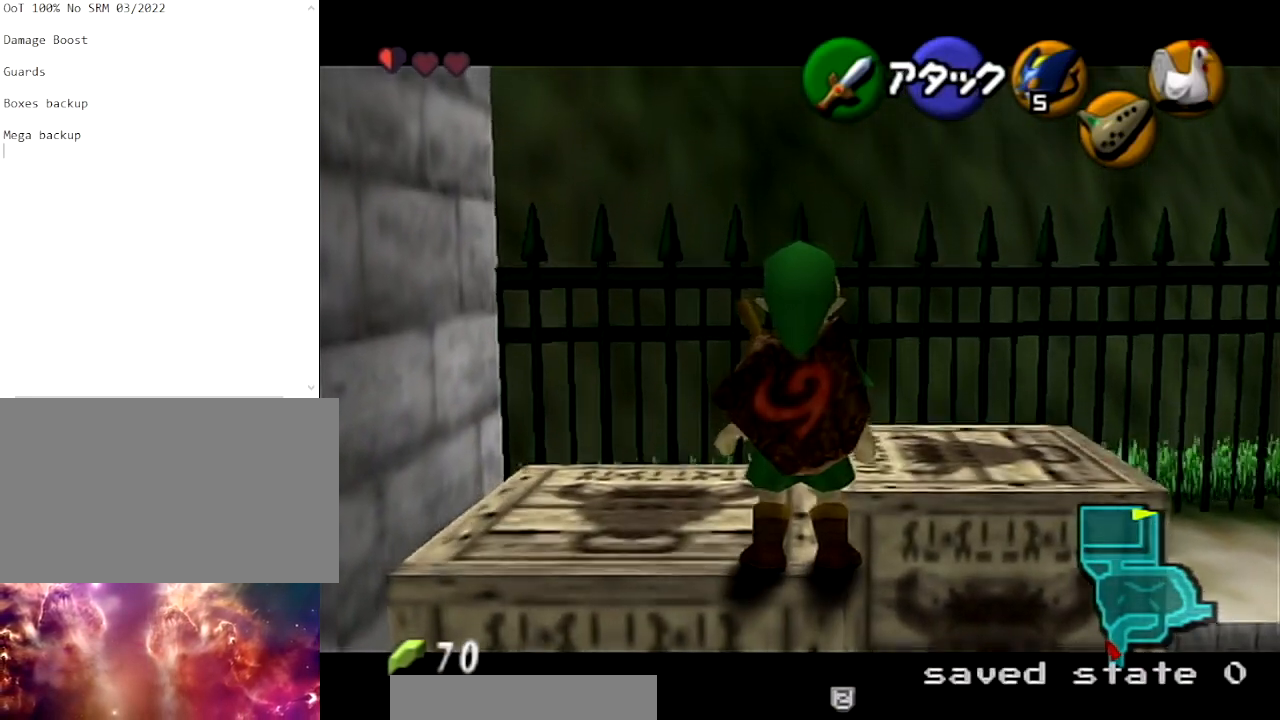
{"buttons": [], "left_stick": "center", "right_stick": "center", "events": []}
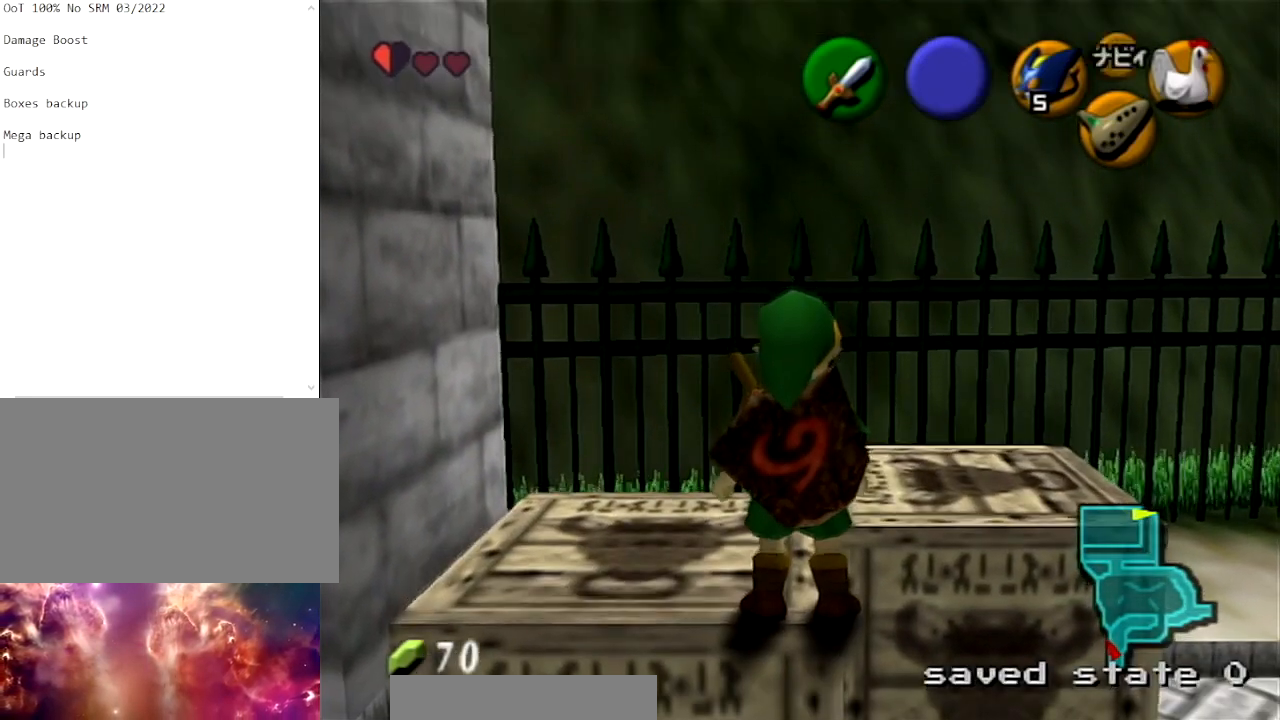
{"buttons": [], "left_stick": "center", "right_stick": "center", "events": []}
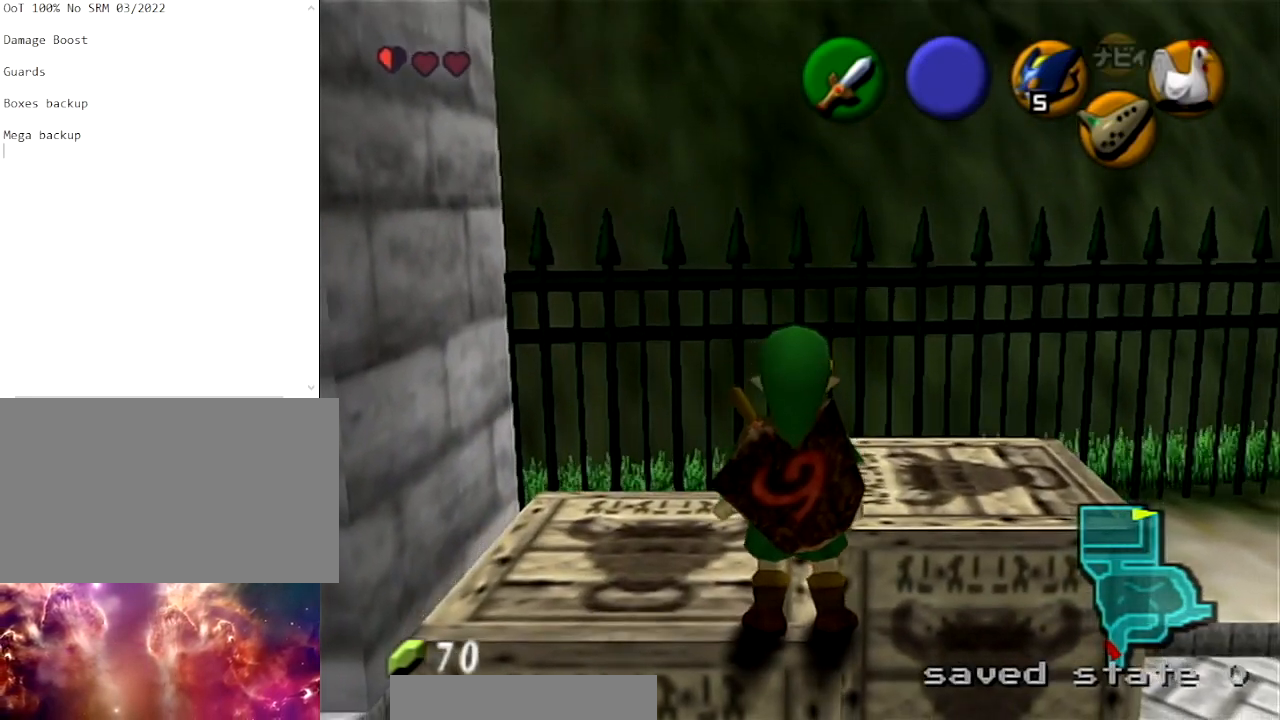
{"buttons": [], "left_stick": "center", "right_stick": "center", "events": []}
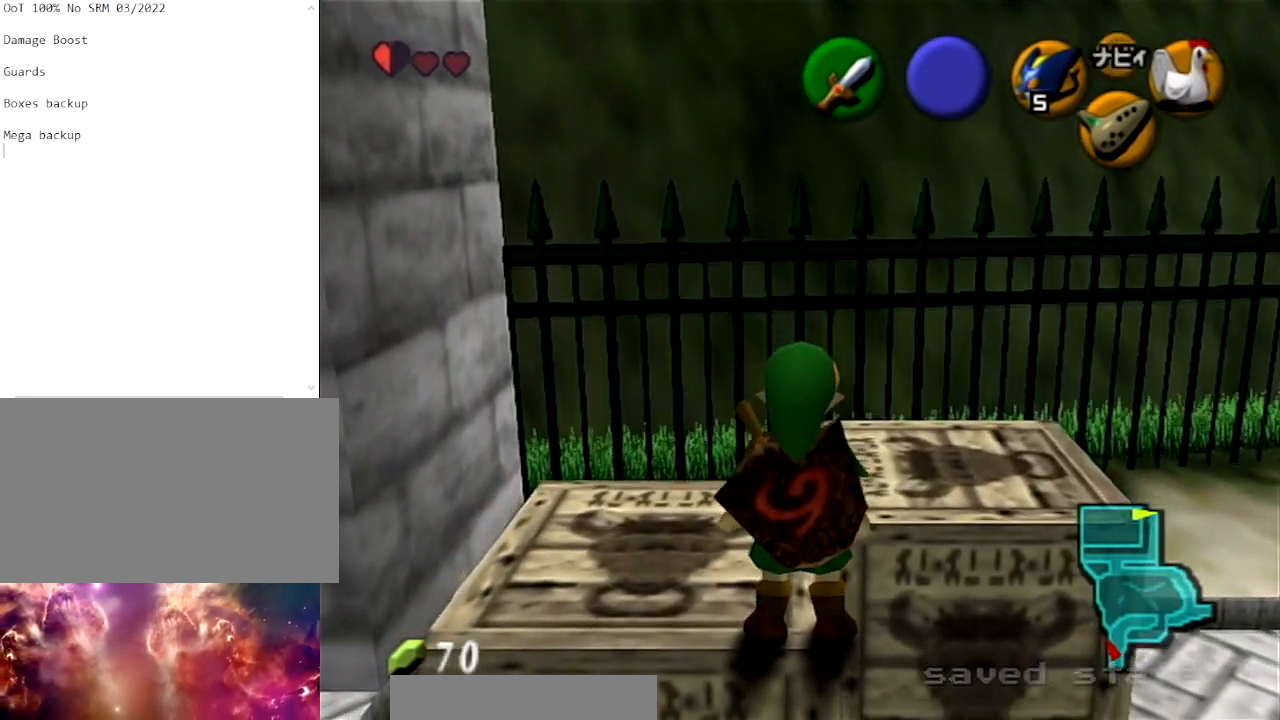
{"buttons": [], "left_stick": "center", "right_stick": "center", "events": []}
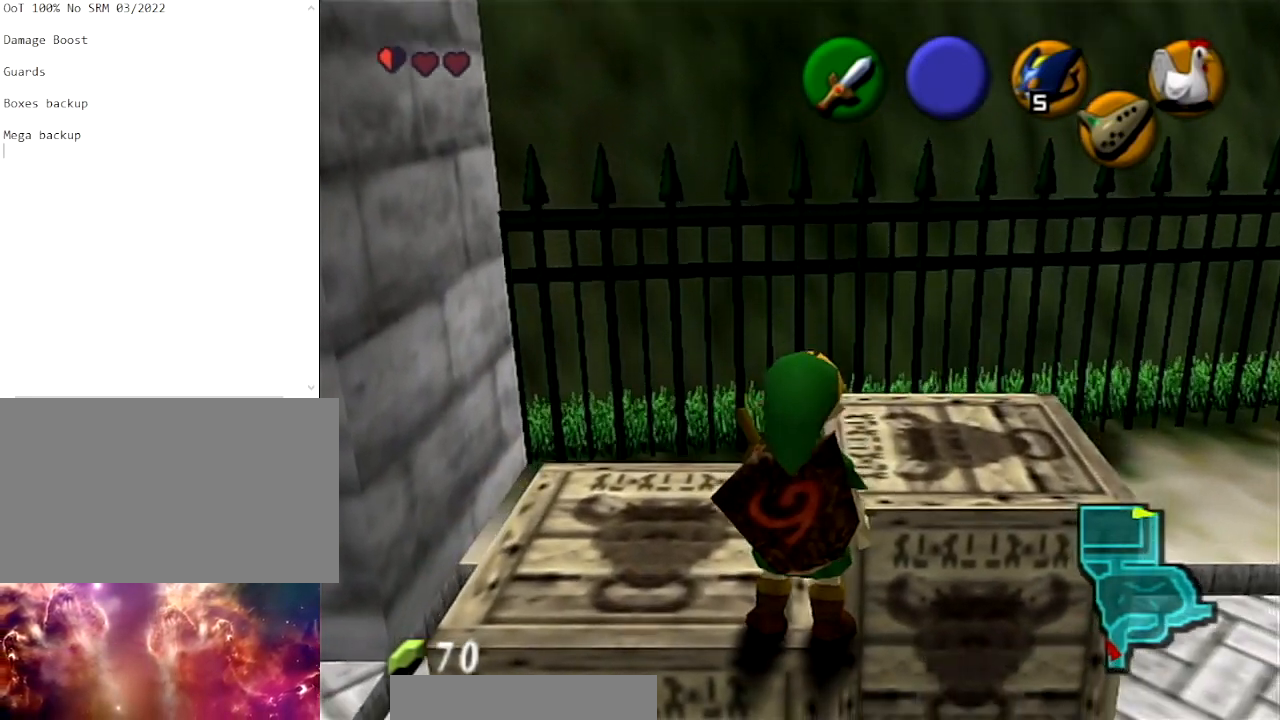
{"buttons": ["L1"], "left_stick": "center", "right_stick": "center", "events": [[66, "L1", "down"]]}
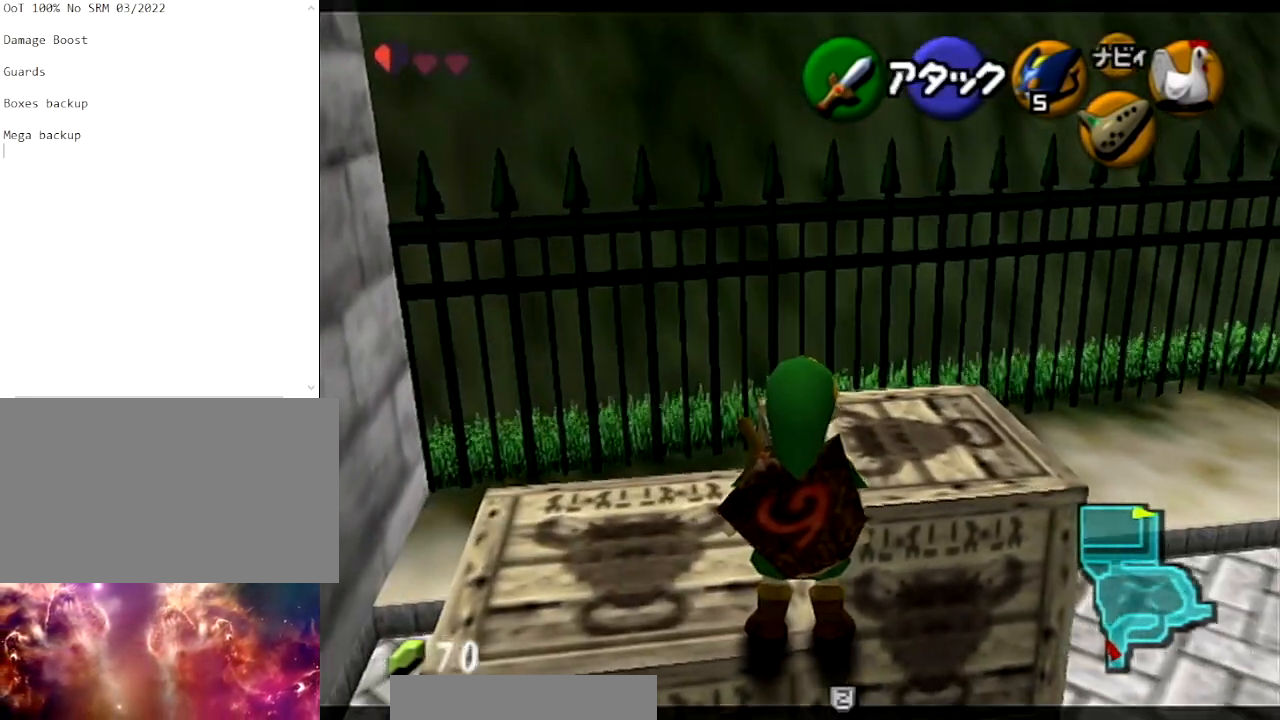
{"buttons": ["L1"], "left_stick": "center", "right_stick": "center", "events": []}
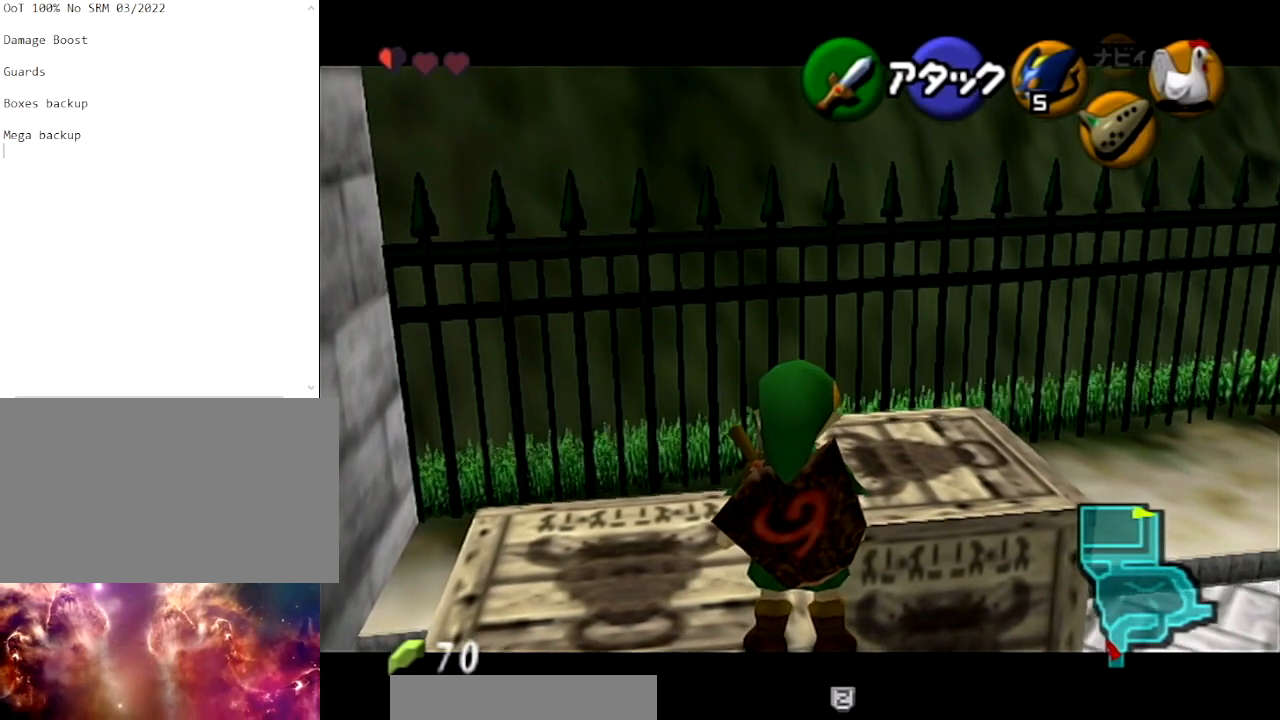
{"buttons": ["L1"], "left_stick": "center", "right_stick": "center", "events": []}
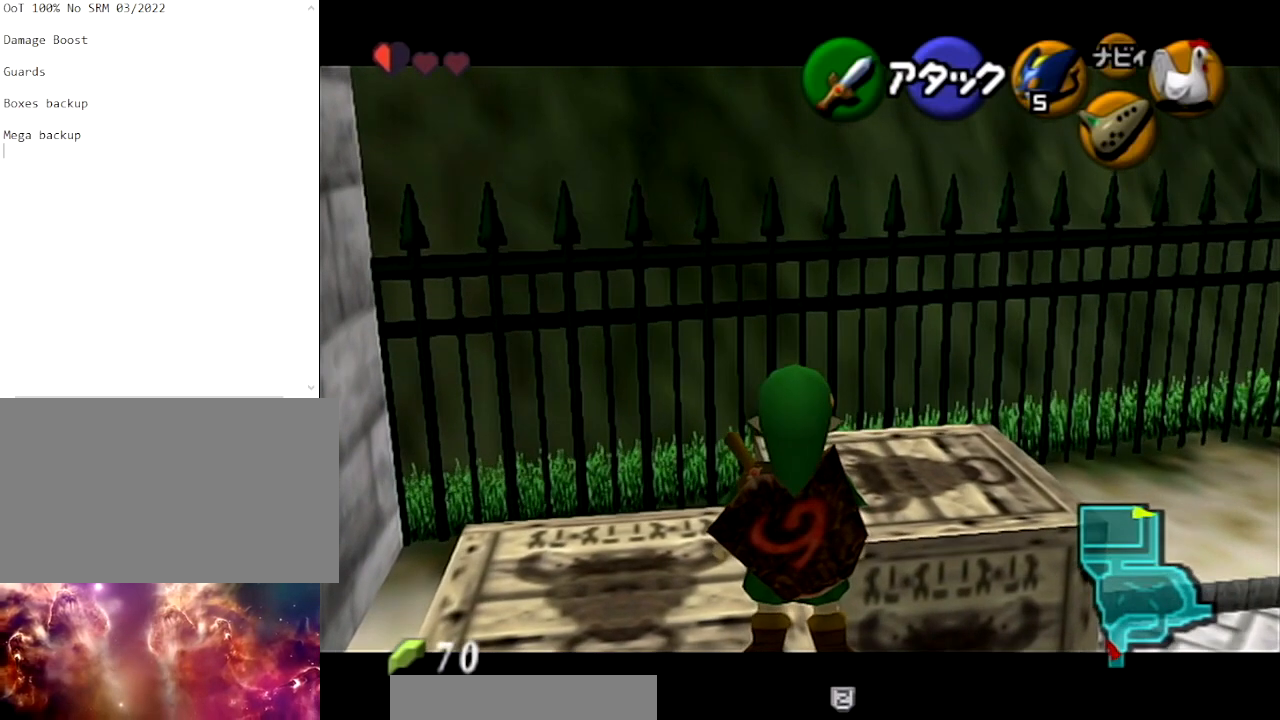
{"buttons": ["L1"], "left_stick": "center", "right_stick": "center", "events": []}
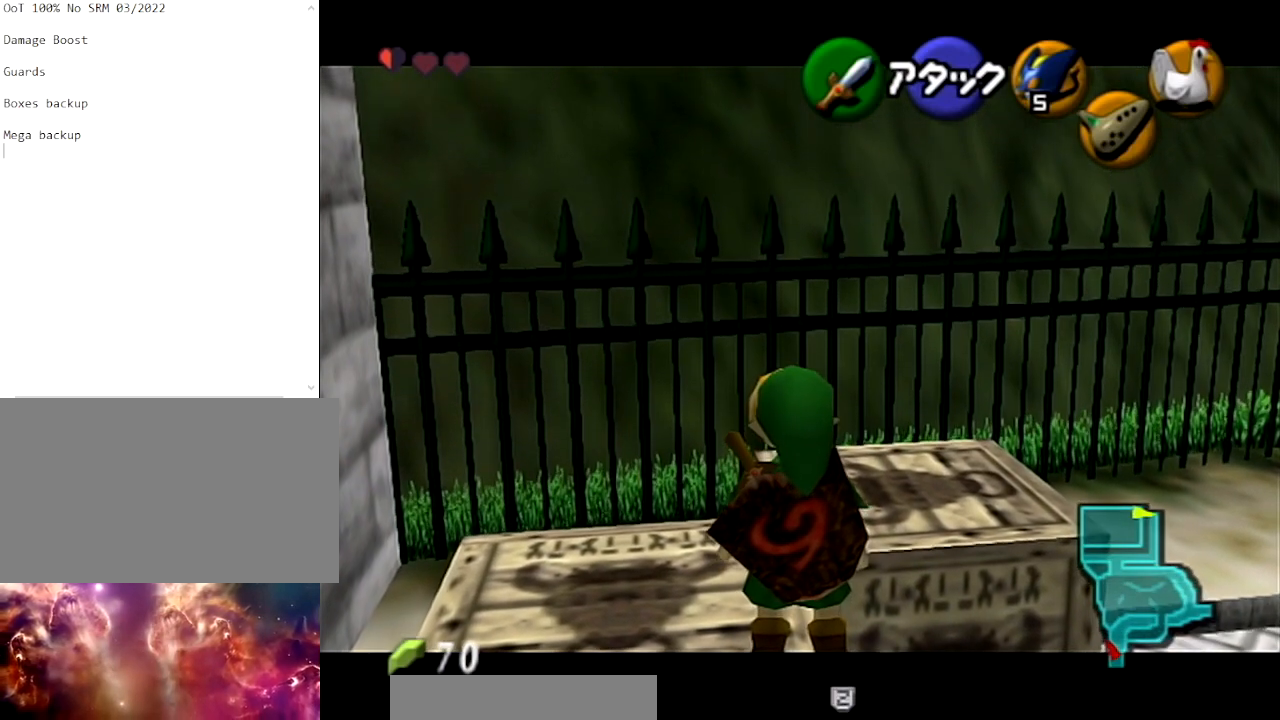
{"buttons": ["L1"], "left_stick": "center", "right_stick": "center", "events": []}
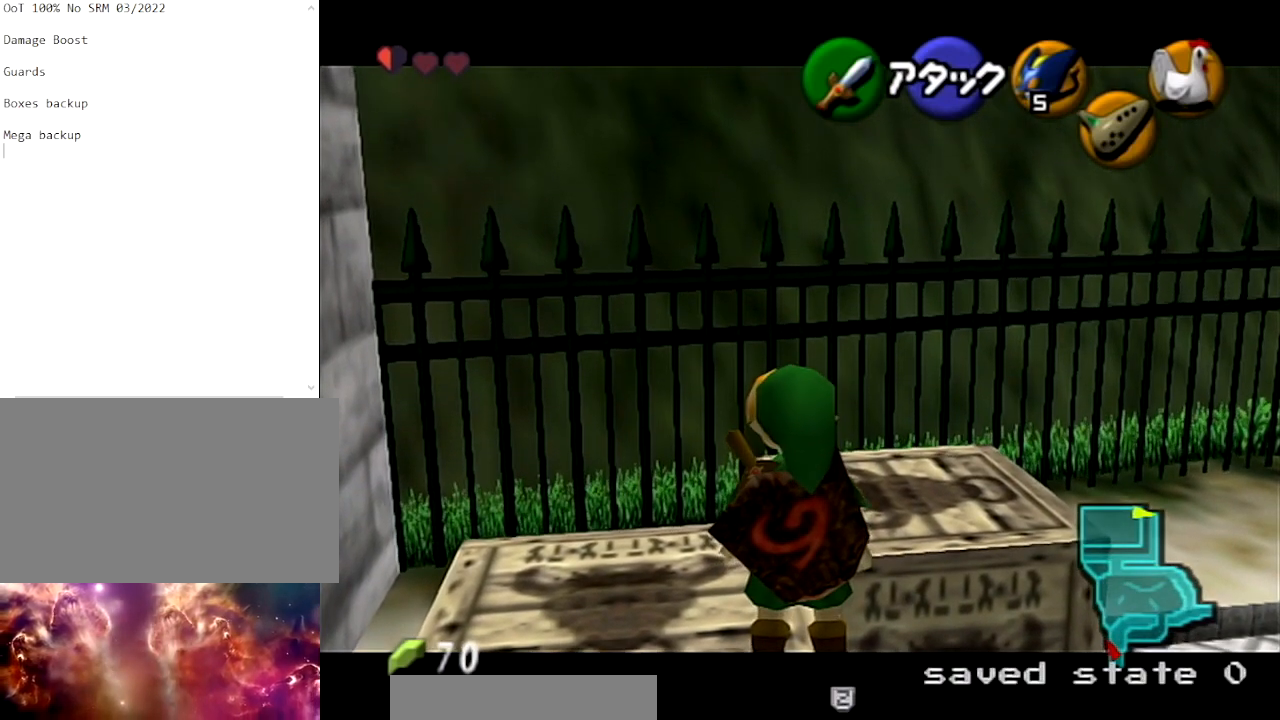
{"buttons": ["L1"], "left_stick": "center", "right_stick": "center", "events": []}
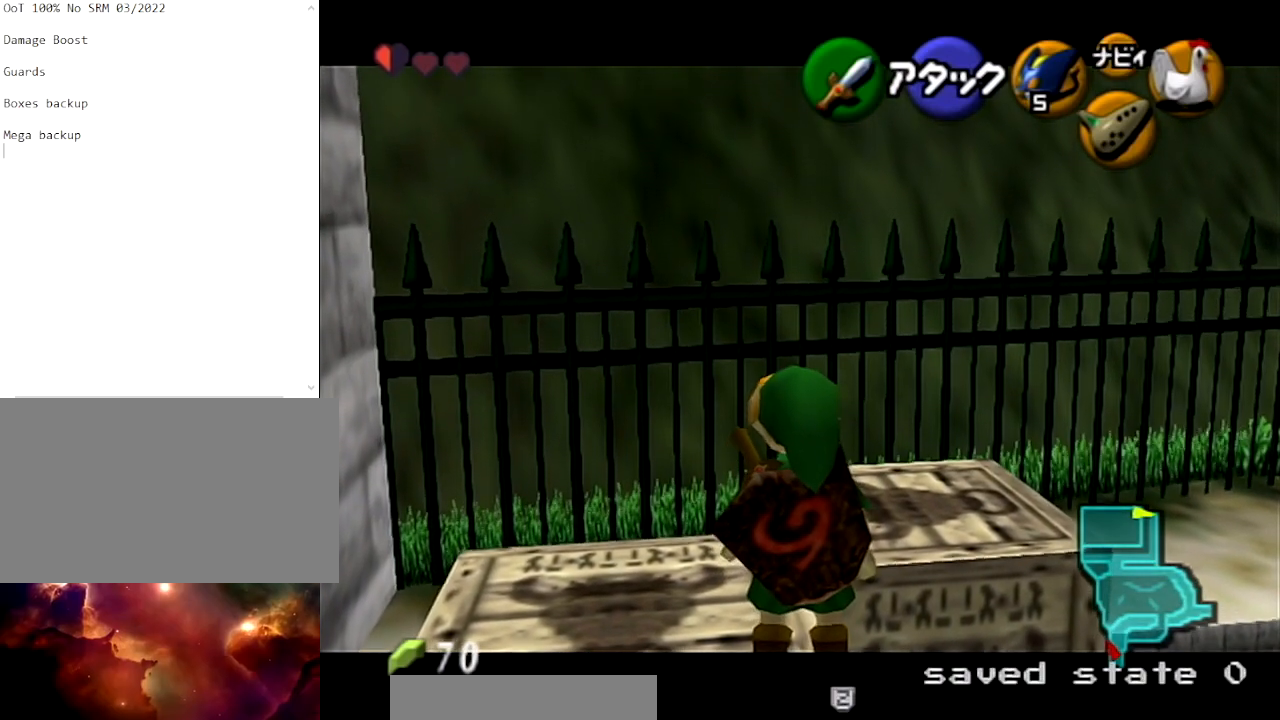
{"buttons": ["L1"], "left_stick": "center", "right_stick": "center", "events": []}
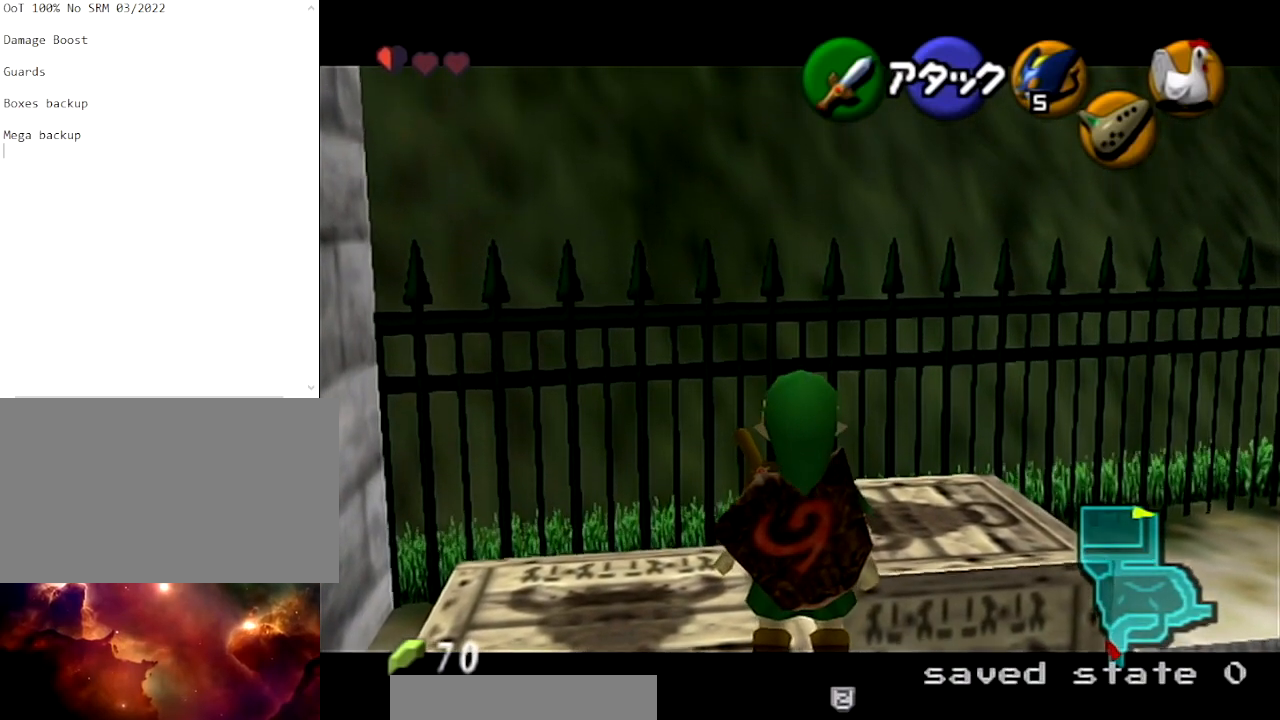
{"buttons": ["L1"], "left_stick": "center", "right_stick": "center", "events": []}
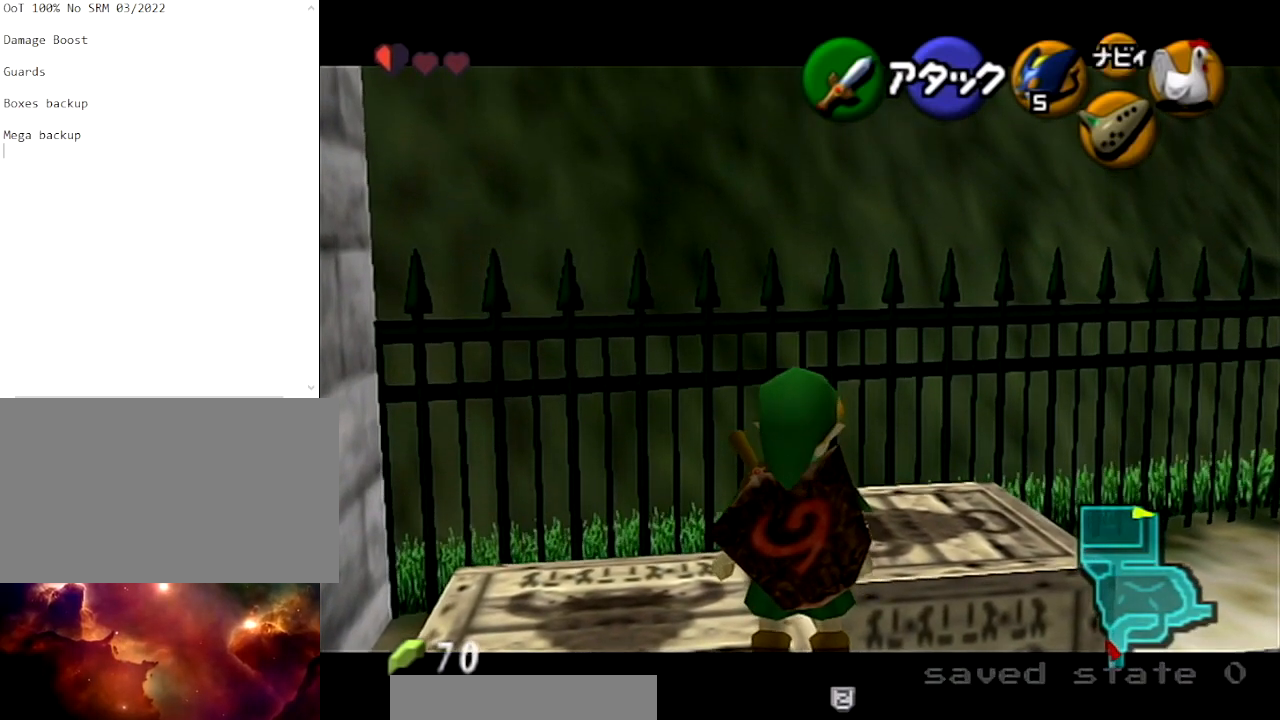
{"buttons": ["L1"], "left_stick": "center", "right_stick": "center", "events": []}
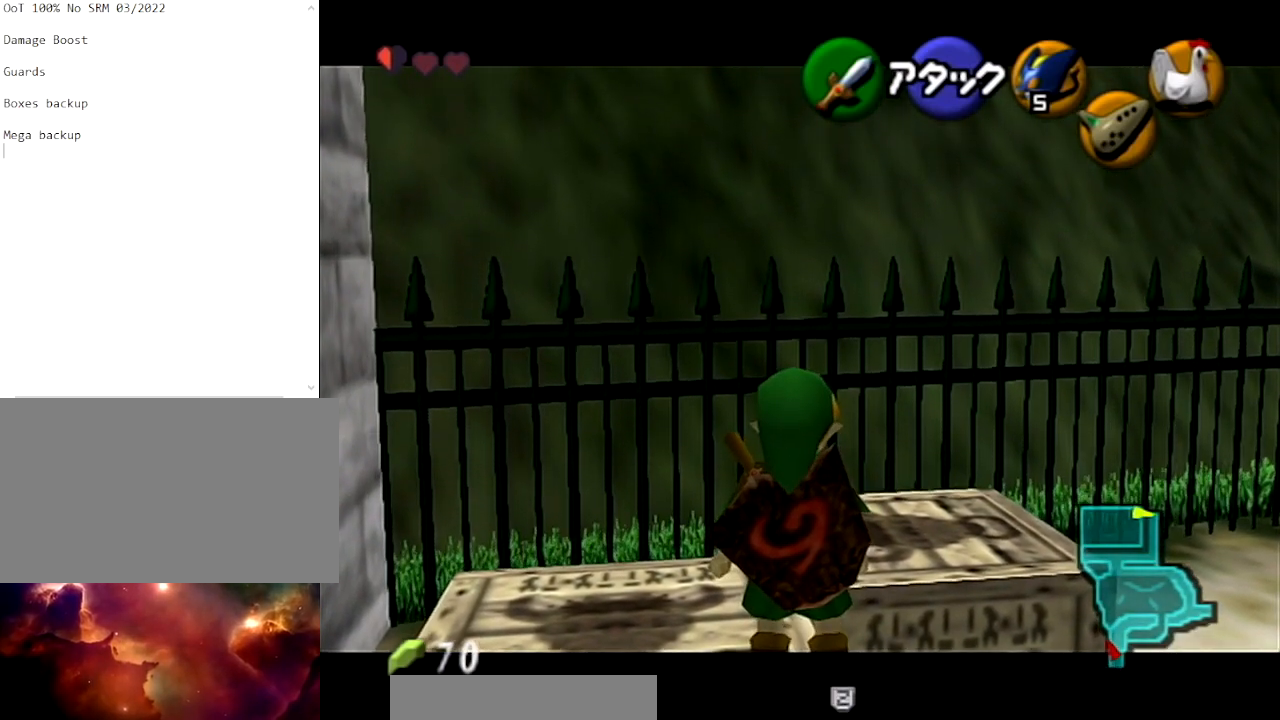
{"buttons": ["L1"], "left_stick": "center", "right_stick": "center", "events": [[234, "Y", "down"], [367, "Y", "up"]]}
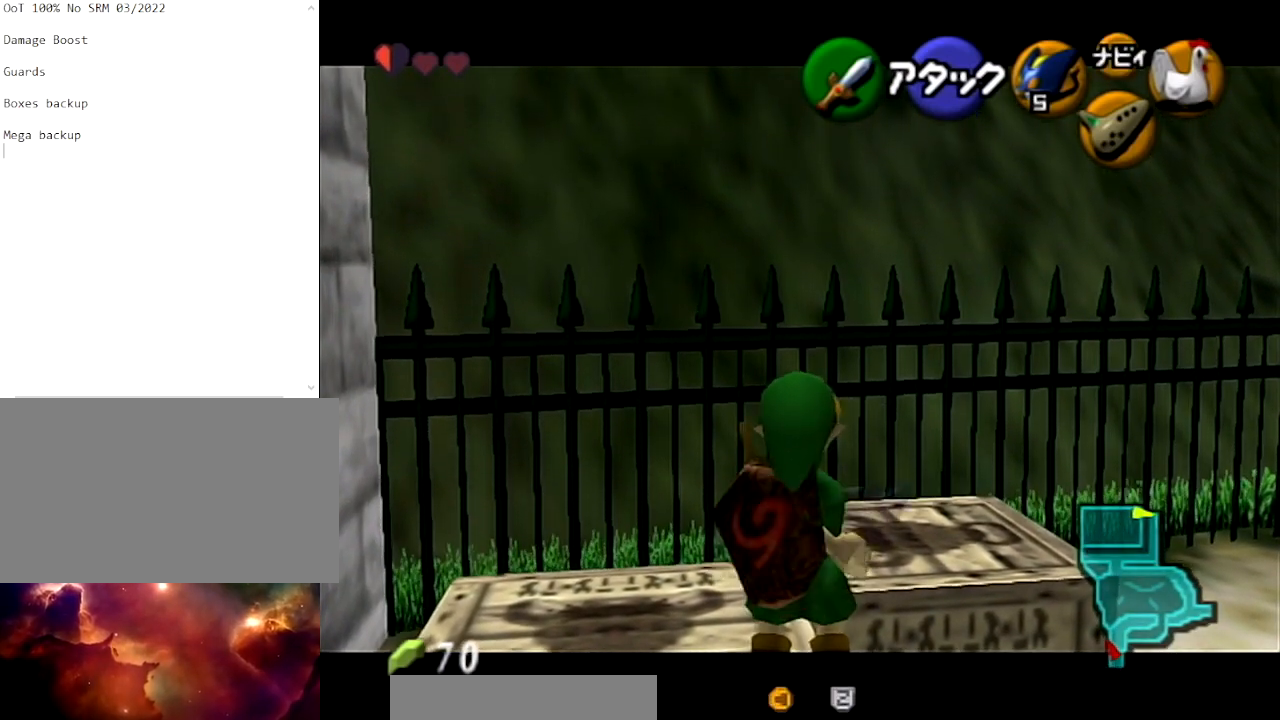
{"buttons": ["L1"], "left_stick": "center", "right_stick": "center", "events": []}
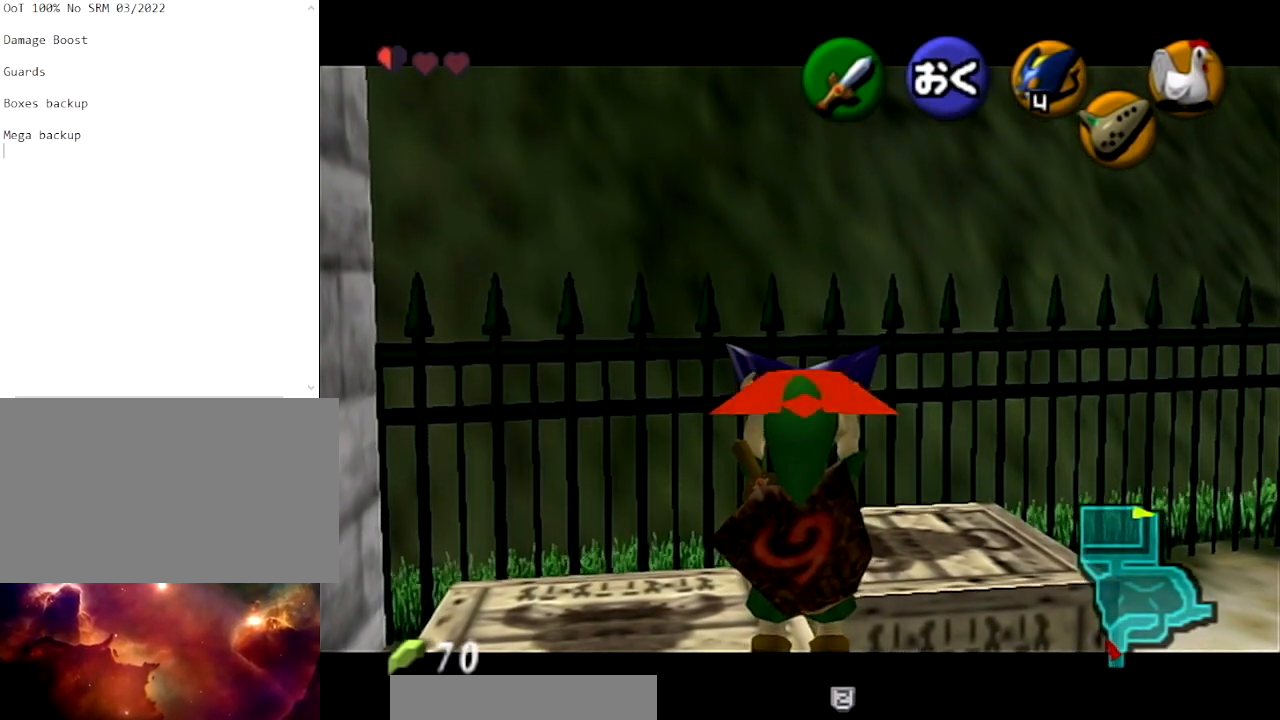
{"buttons": ["L1"], "left_stick": "center", "right_stick": "center", "events": []}
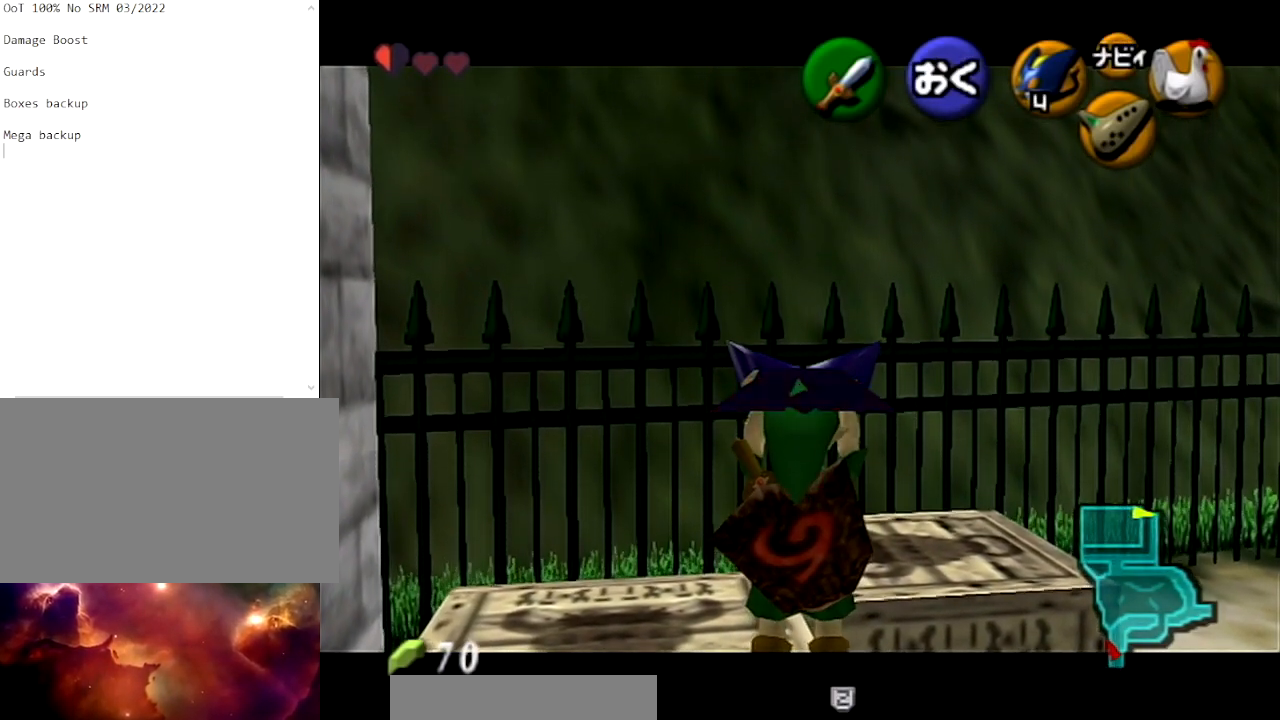
{"buttons": ["L1"], "left_stick": "center", "right_stick": "center", "events": []}
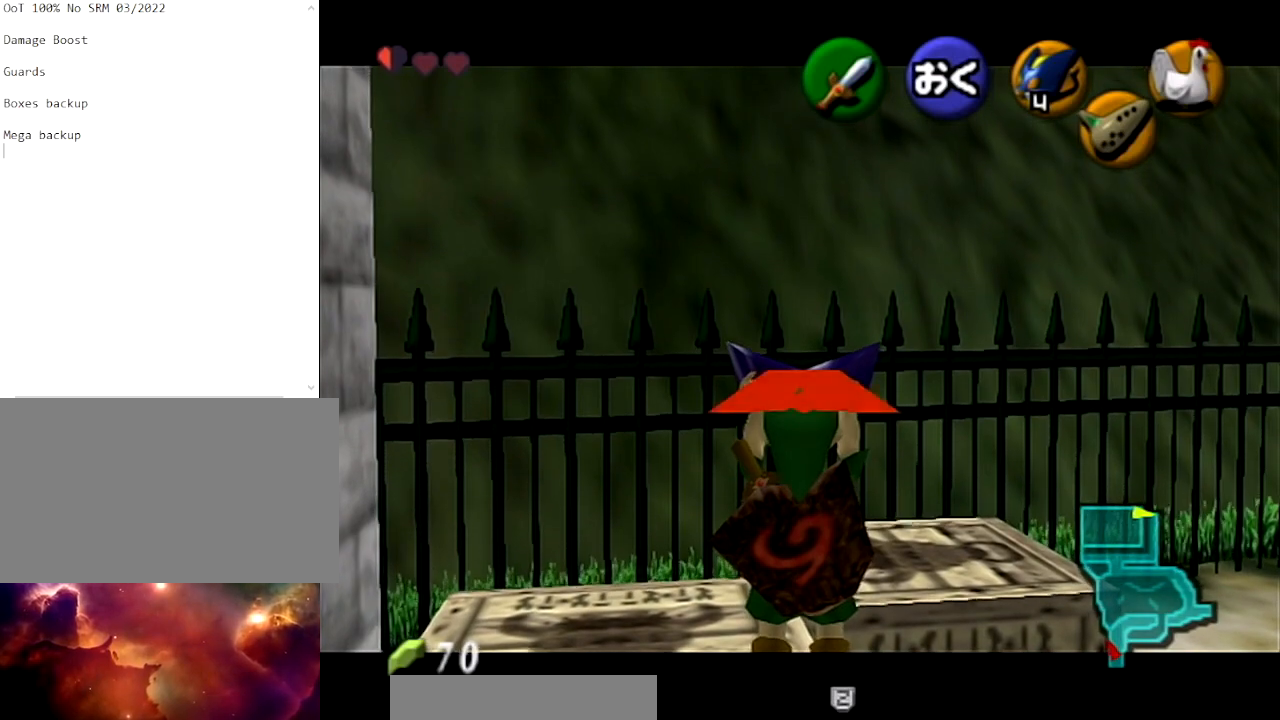
{"buttons": ["L1"], "left_stick": "center", "right_stick": "center", "events": []}
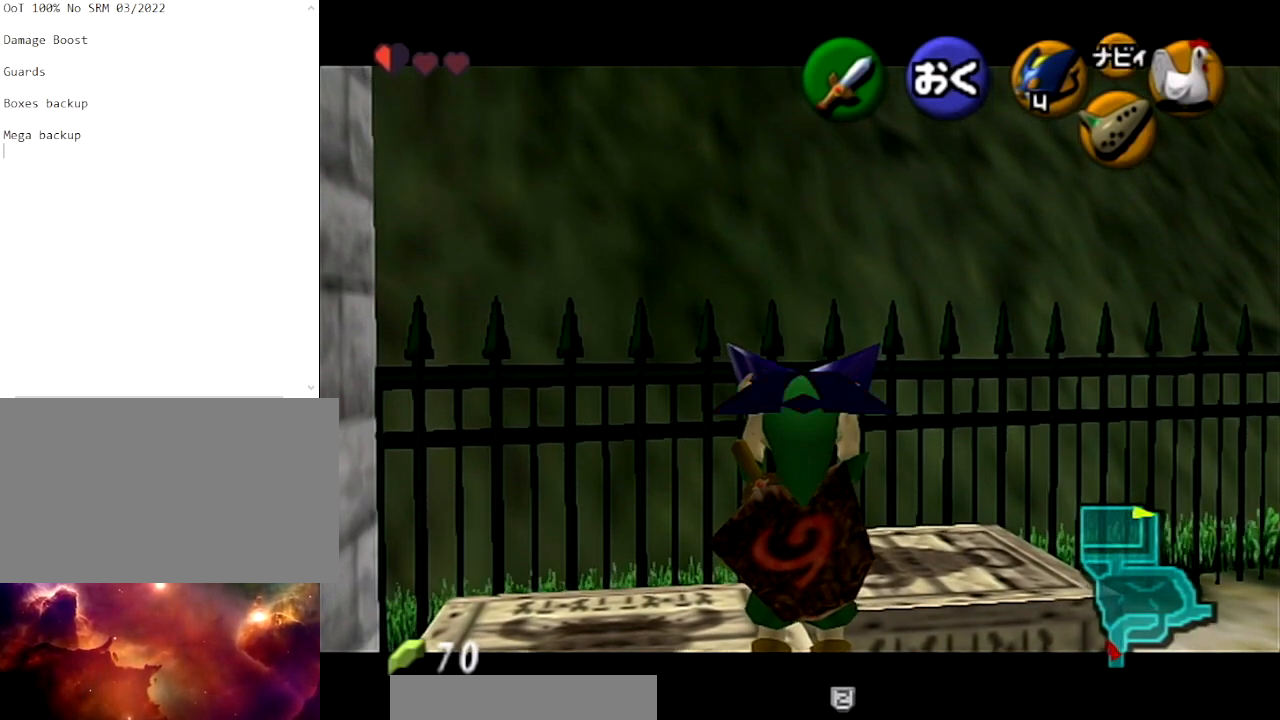
{"buttons": ["L1"], "left_stick": "center", "right_stick": "center", "events": []}
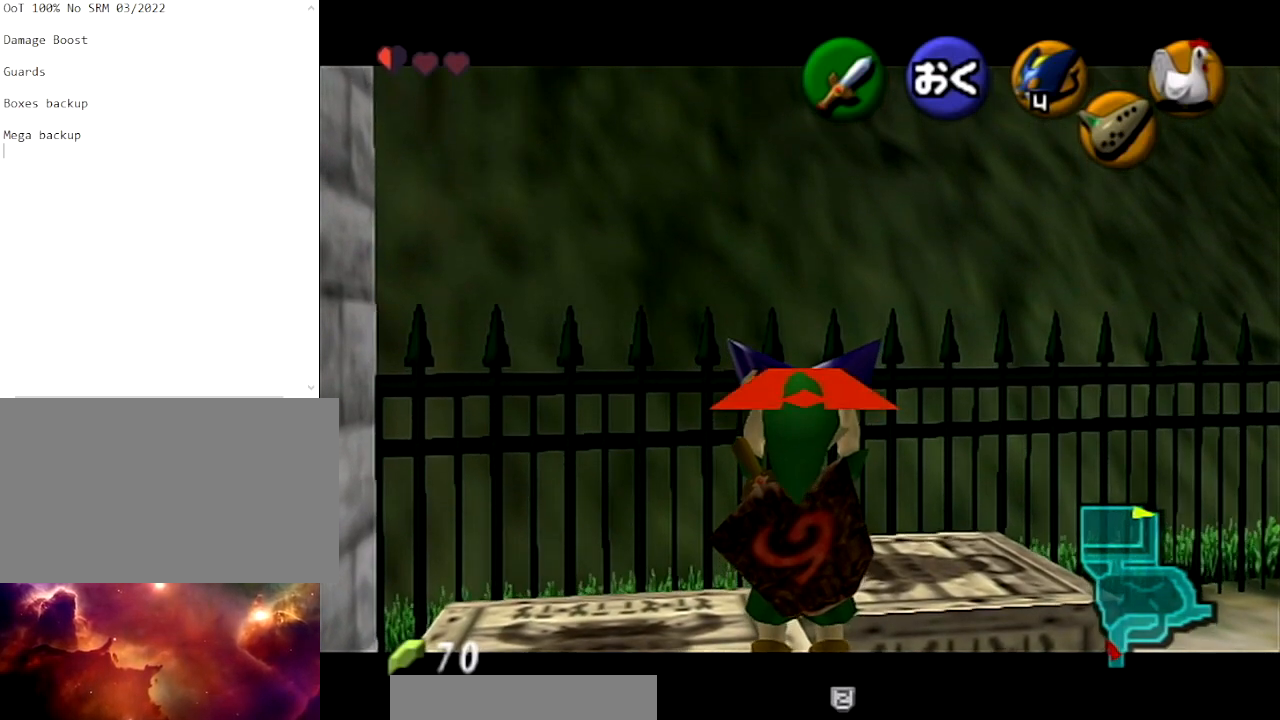
{"buttons": ["L1"], "left_stick": "center", "right_stick": "center", "events": []}
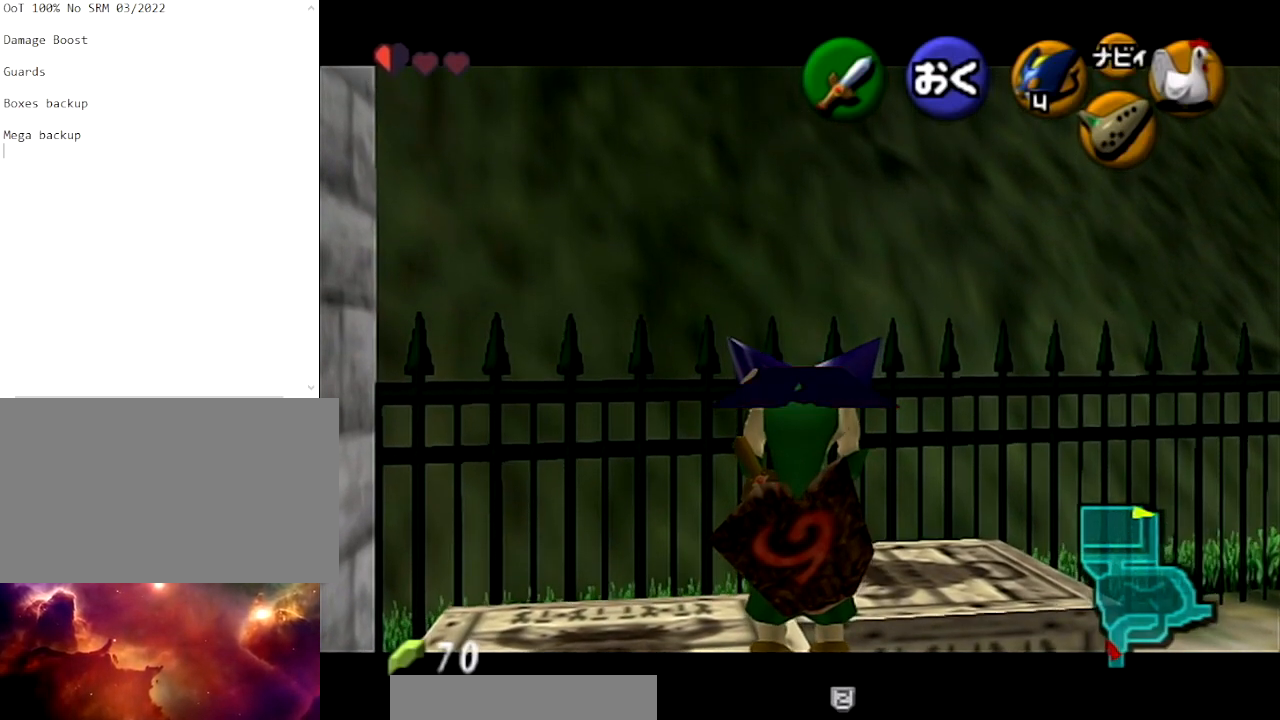
{"buttons": ["L1"], "left_stick": "center", "right_stick": "center", "events": []}
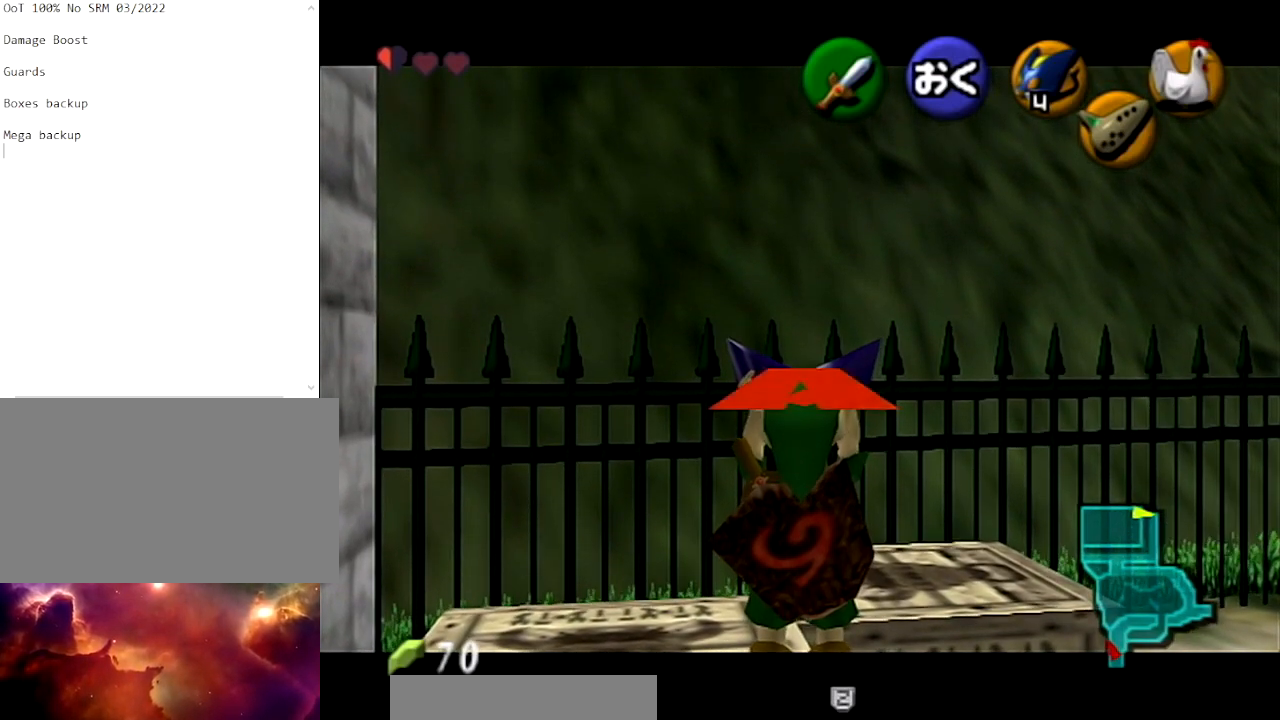
{"buttons": ["L1"], "left_stick": "center", "right_stick": "center", "events": []}
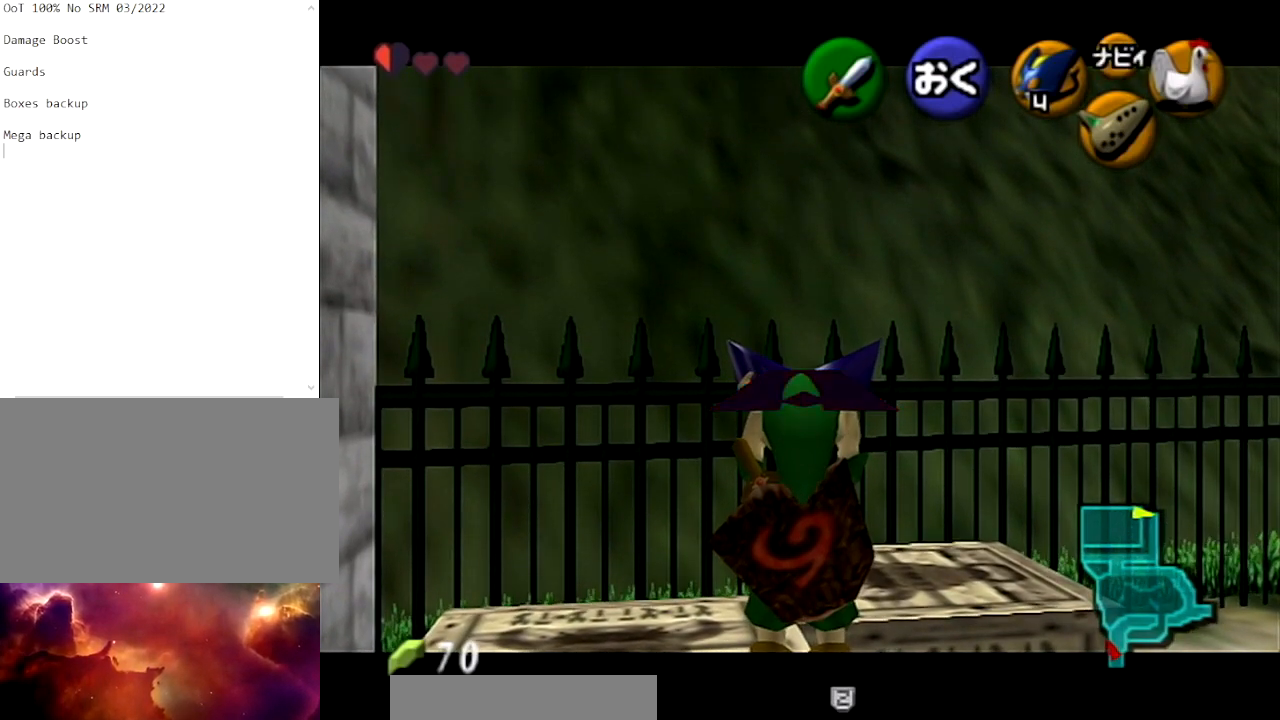
{"buttons": ["L1"], "left_stick": "center", "right_stick": "center", "events": []}